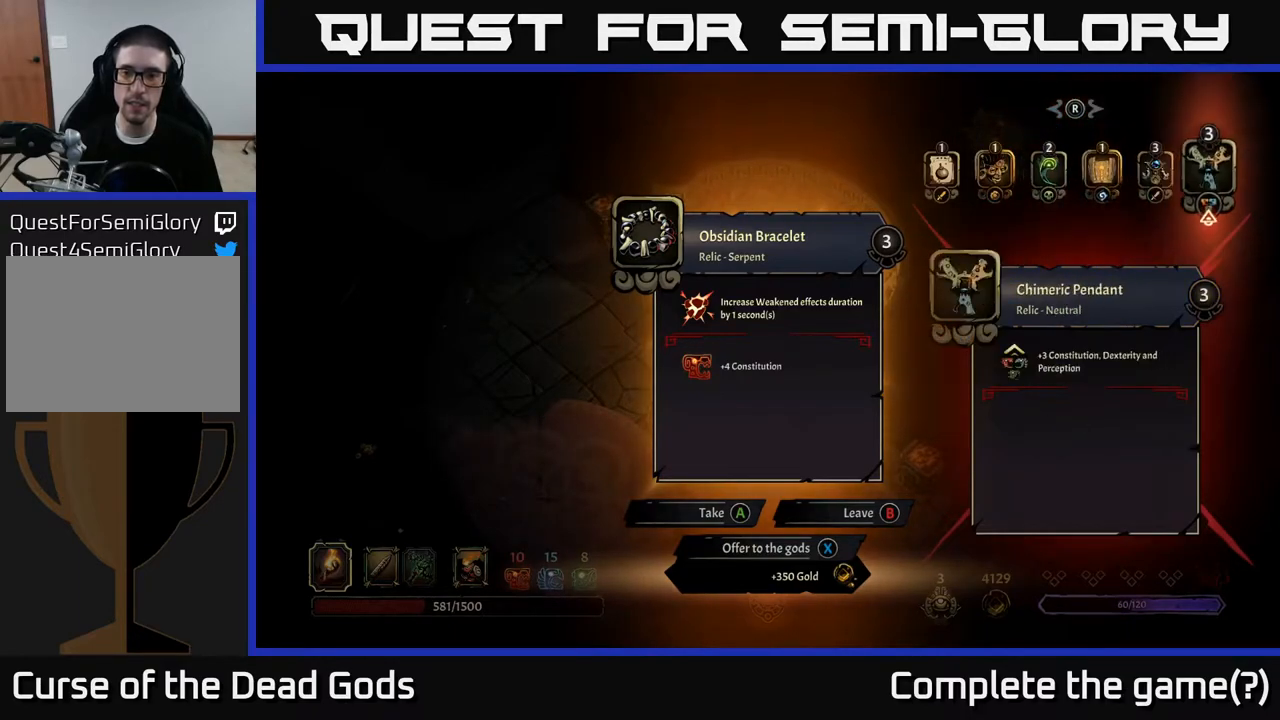
Gameplay with a controller (Xbox layout); each line is a JSON object with the inputs held at the frame after it. "events" lists button and stick changes between this image and that frame as [ms after this image, input, new state], when the widget could be followed in between.
{"buttons": [], "left_stick": "center", "right_stick": "center", "events": [[33, "DPAD_RIGHT", "up"]]}
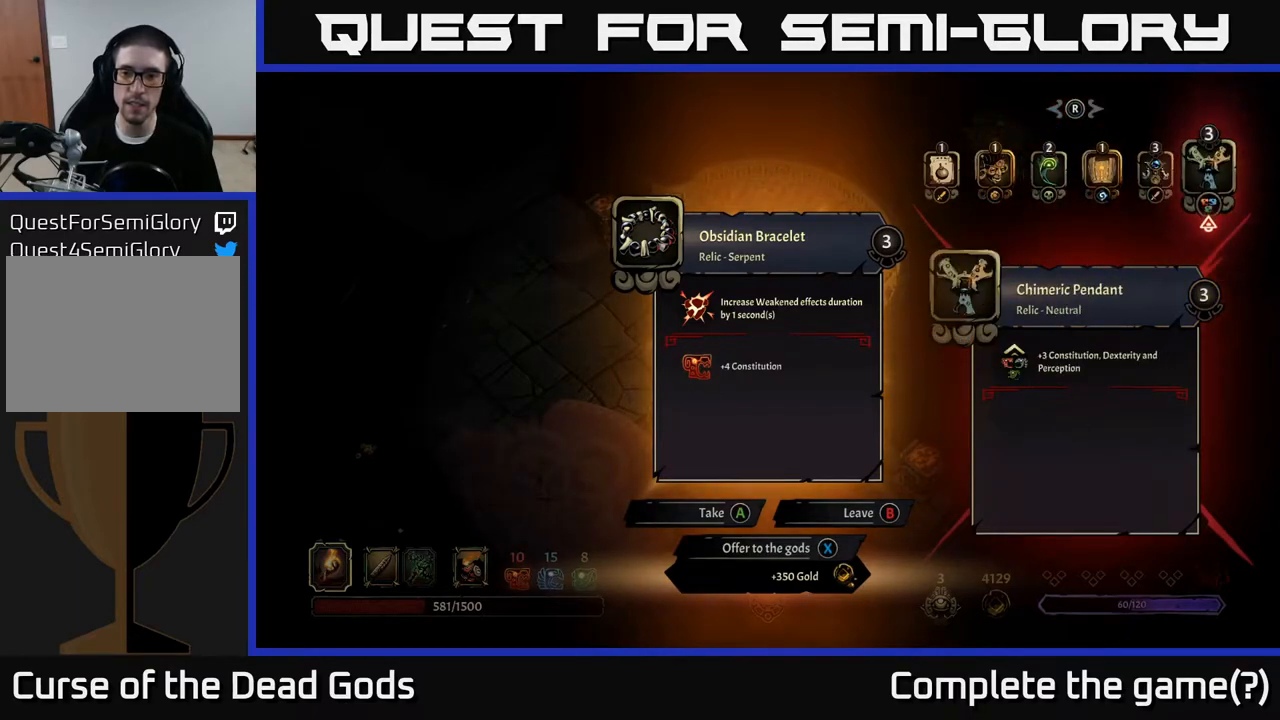
{"buttons": ["DPAD_LEFT"], "left_stick": "center", "right_stick": "center", "events": [[350, "DPAD_LEFT", "down"], [433, "DPAD_LEFT", "up"], [500, "DPAD_LEFT", "down"]]}
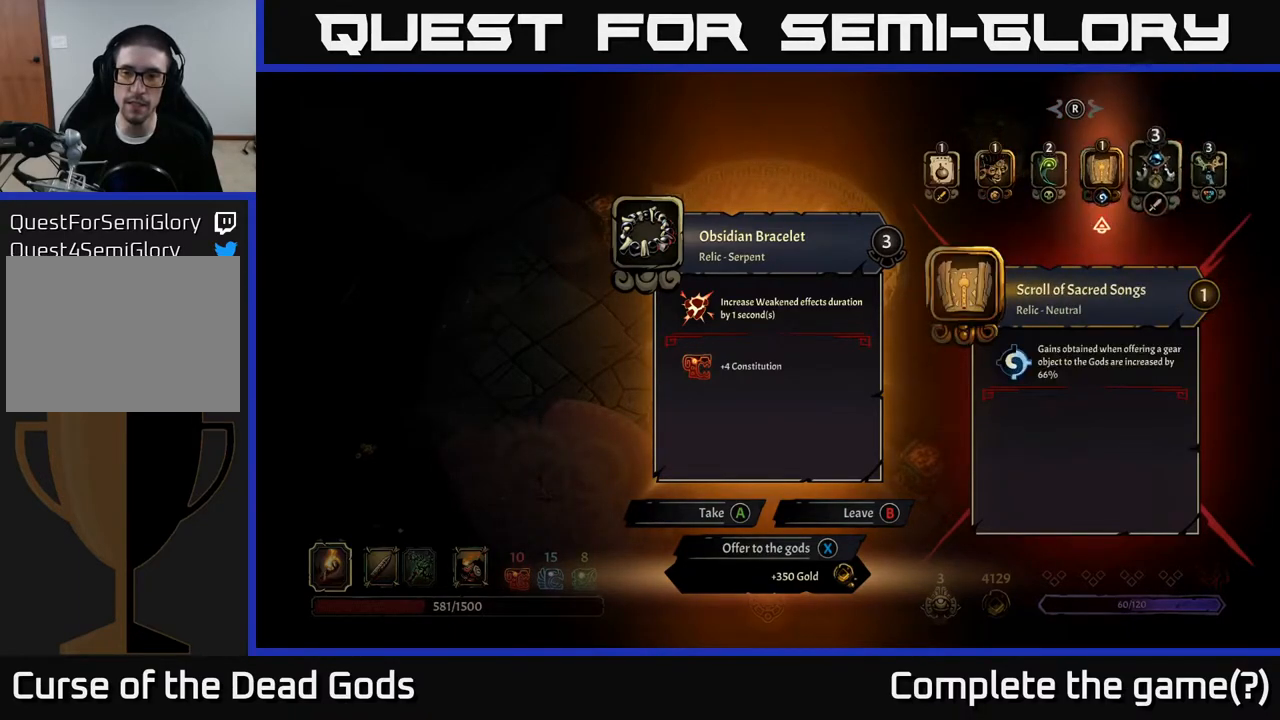
{"buttons": ["DPAD_LEFT"], "left_stick": "center", "right_stick": "center", "events": [[67, "DPAD_LEFT", "up"], [133, "DPAD_LEFT", "down"], [233, "DPAD_LEFT", "up"], [267, "DPAD_LEFT", "down"], [367, "DPAD_LEFT", "up"], [417, "DPAD_LEFT", "down"]]}
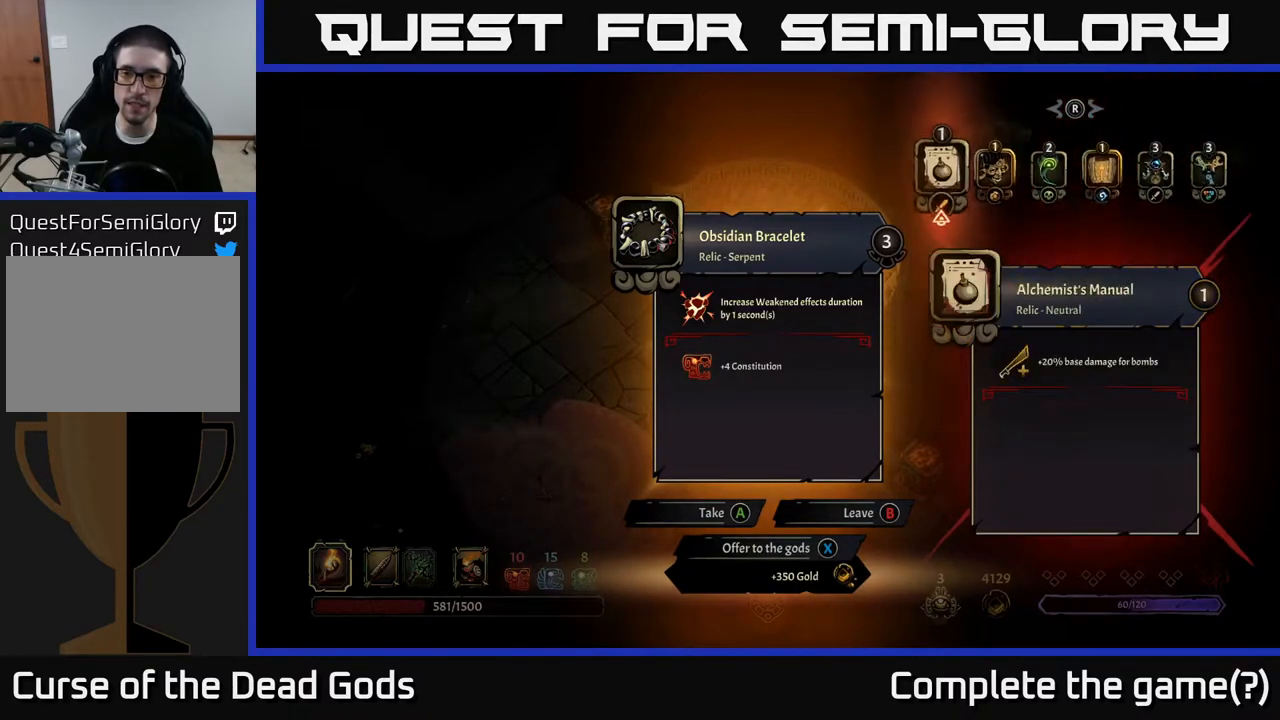
{"buttons": [], "left_stick": "center", "right_stick": "center", "events": [[33, "DPAD_LEFT", "up"]]}
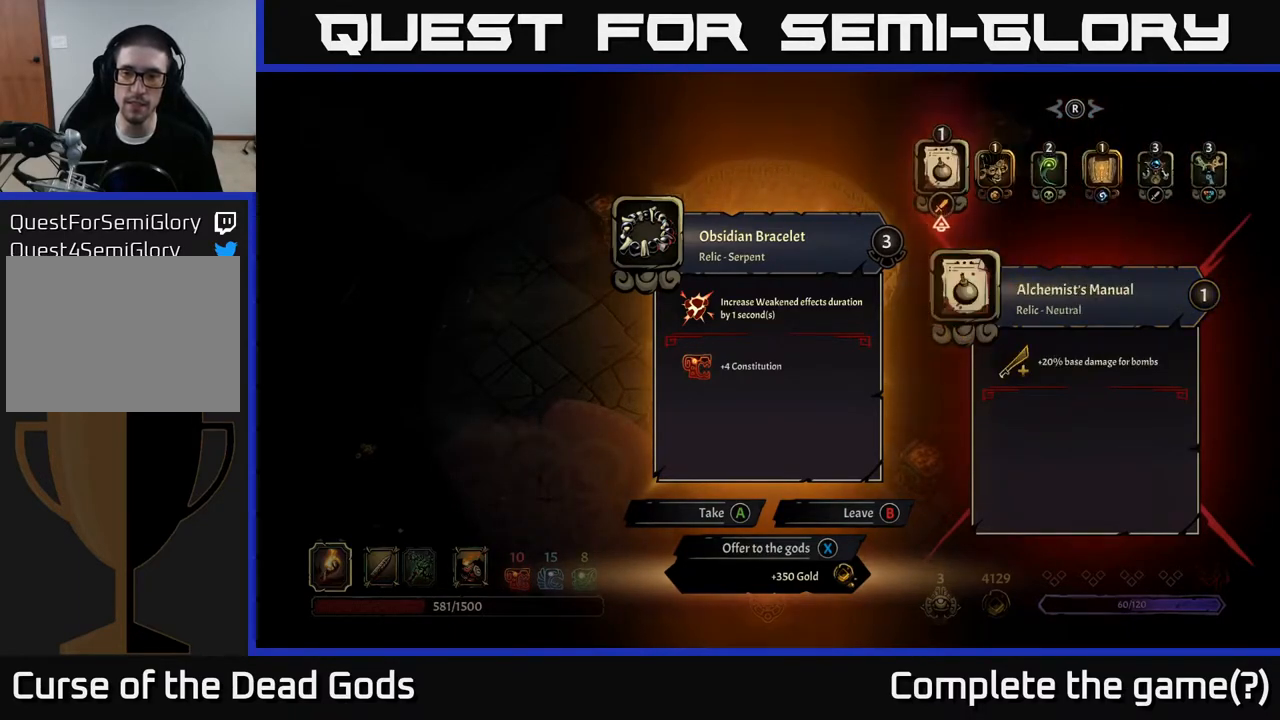
{"buttons": [], "left_stick": "center", "right_stick": "center", "events": [[333, "DPAD_RIGHT", "down"], [417, "DPAD_RIGHT", "up"]]}
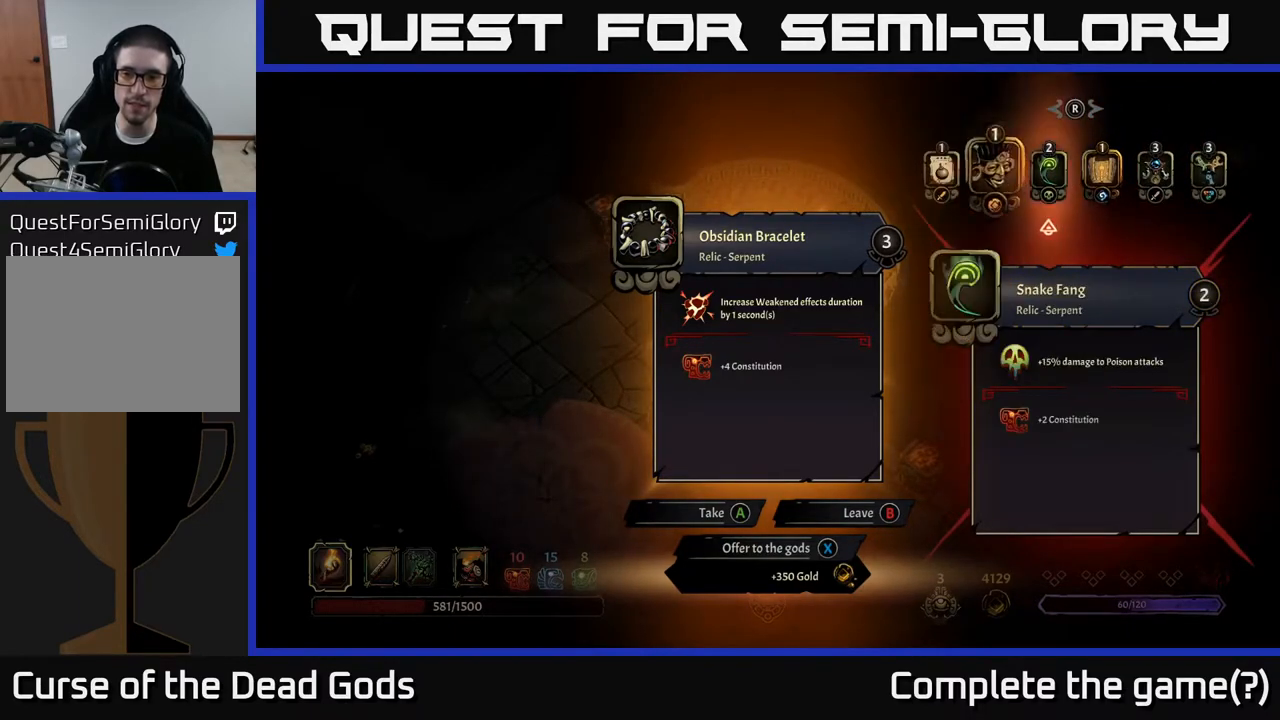
{"buttons": ["DPAD_LEFT"], "left_stick": "center", "right_stick": "center", "events": [[17, "DPAD_RIGHT", "down"], [100, "DPAD_RIGHT", "up"], [433, "DPAD_LEFT", "down"]]}
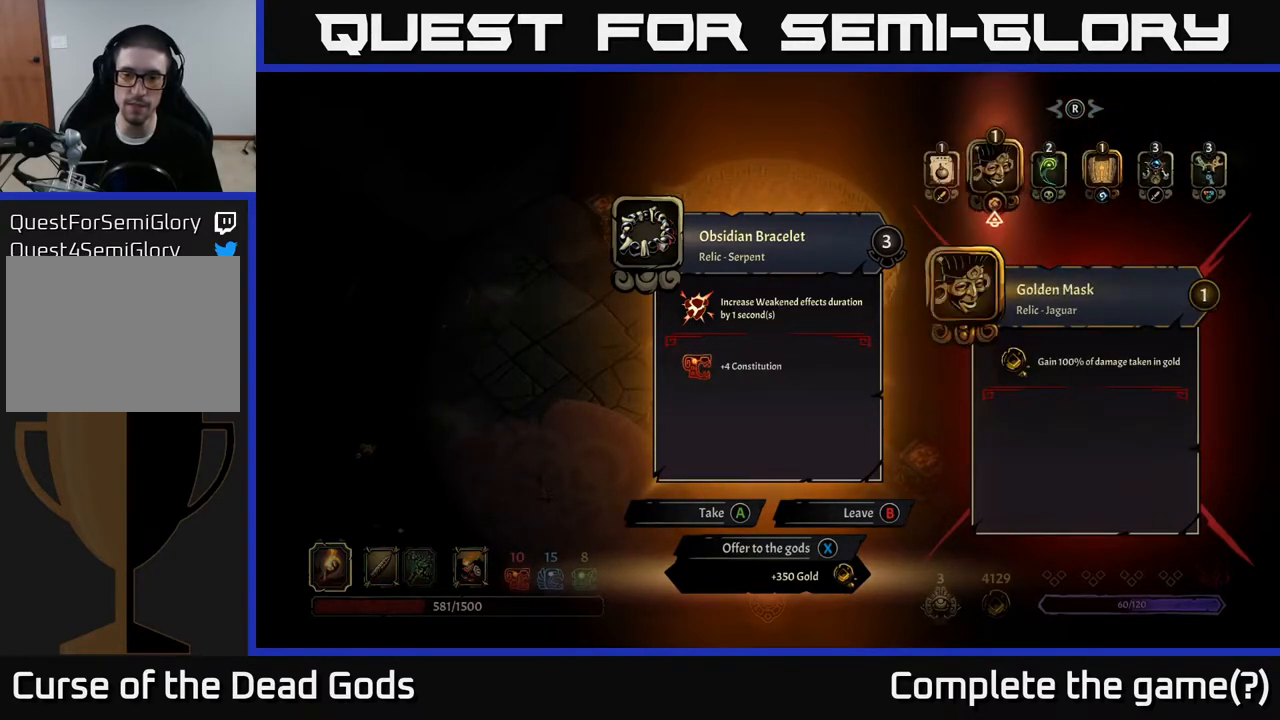
{"buttons": ["X"], "left_stick": "center", "right_stick": "center", "events": [[33, "DPAD_LEFT", "up"], [500, "X", "down"]]}
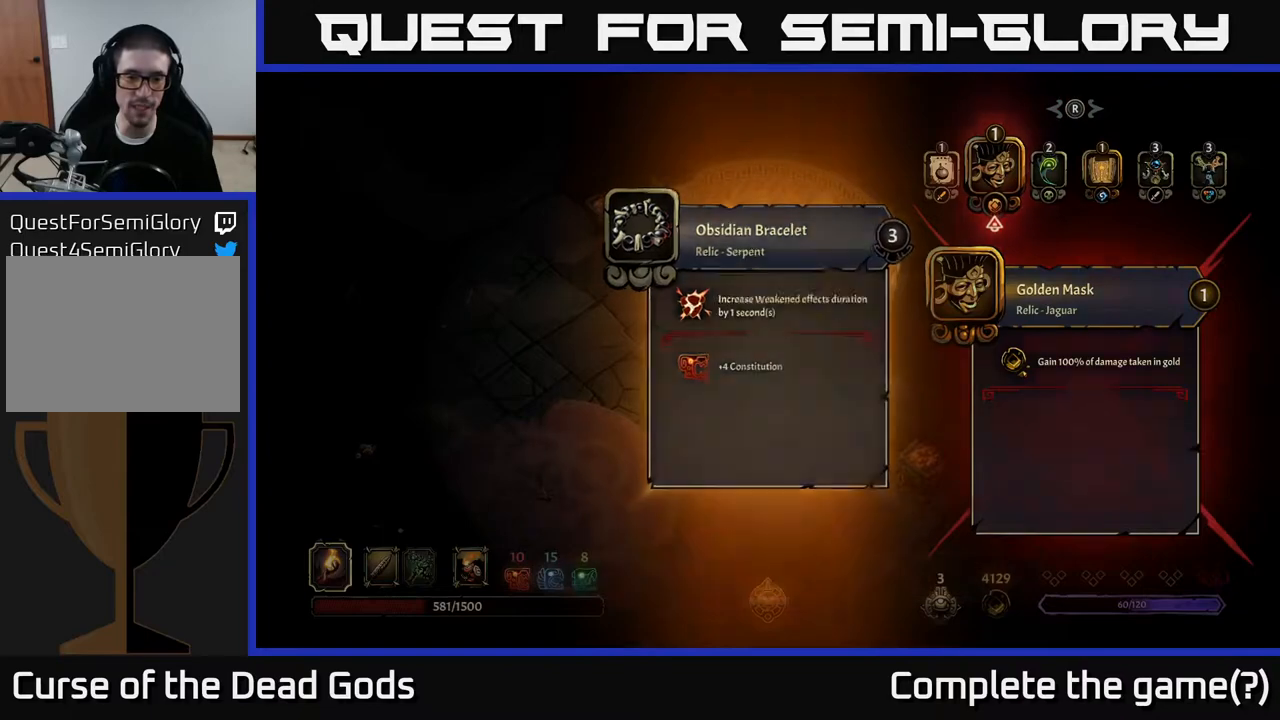
{"buttons": [], "left_stick": "left", "right_stick": "center", "events": [[67, "X", "up"], [417, "left_stick", "left"]]}
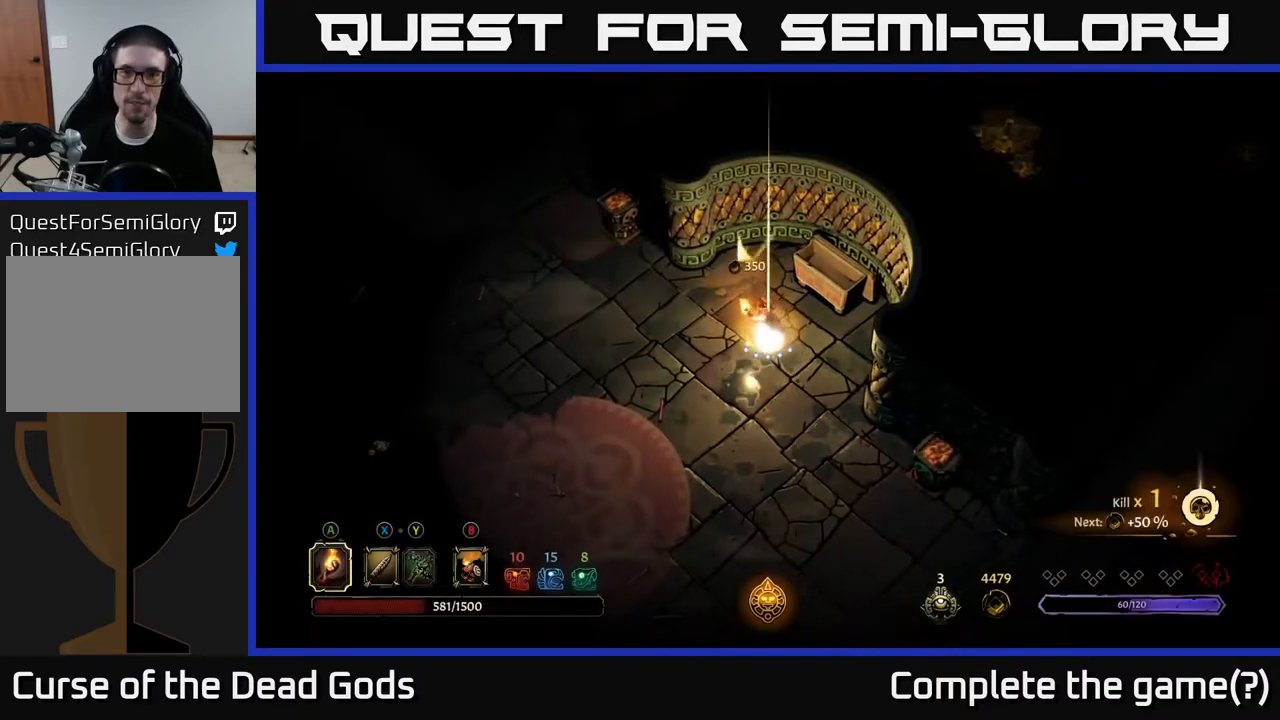
{"buttons": [], "left_stick": "left", "right_stick": "center", "events": []}
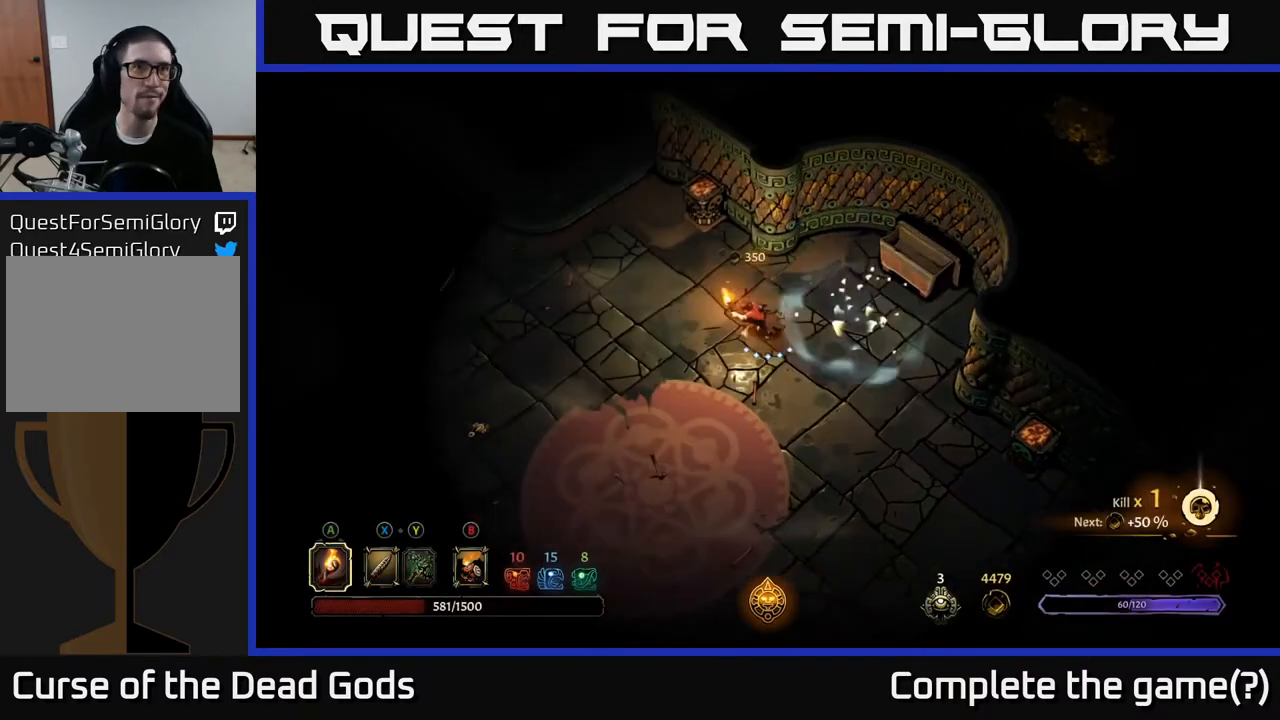
{"buttons": [], "left_stick": "left", "right_stick": "center", "events": []}
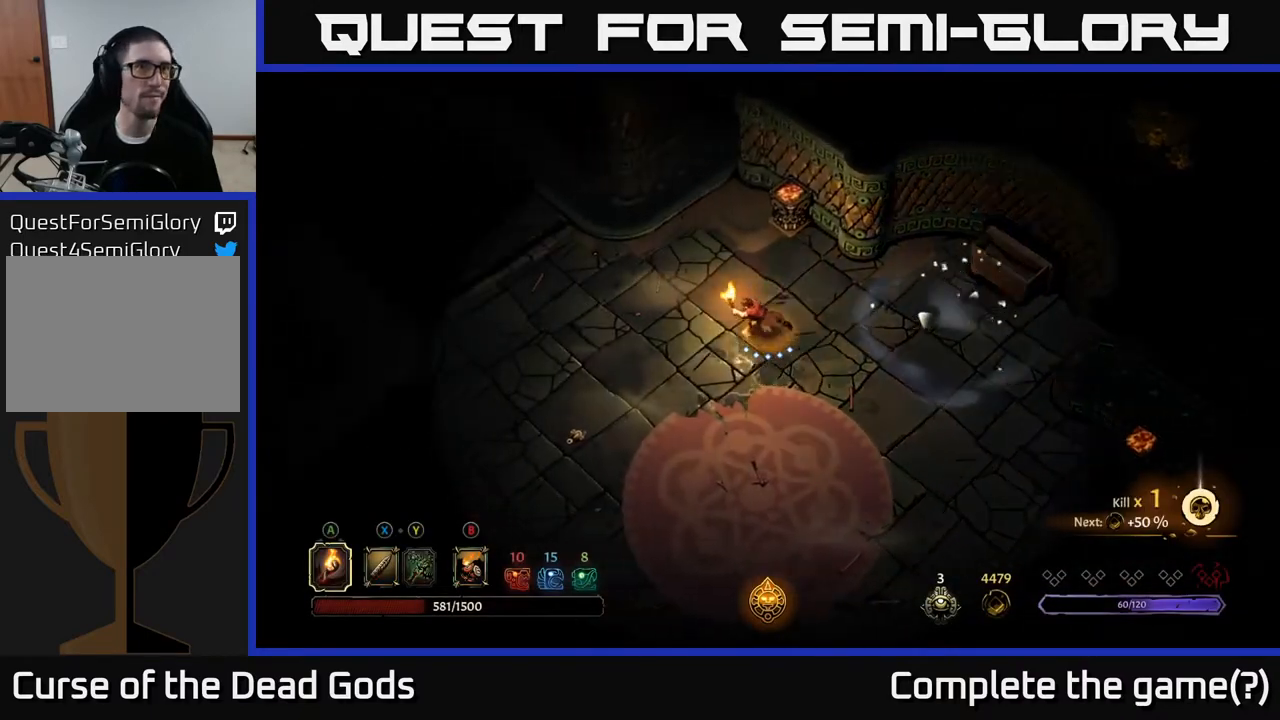
{"buttons": [], "left_stick": "left", "right_stick": "center", "events": []}
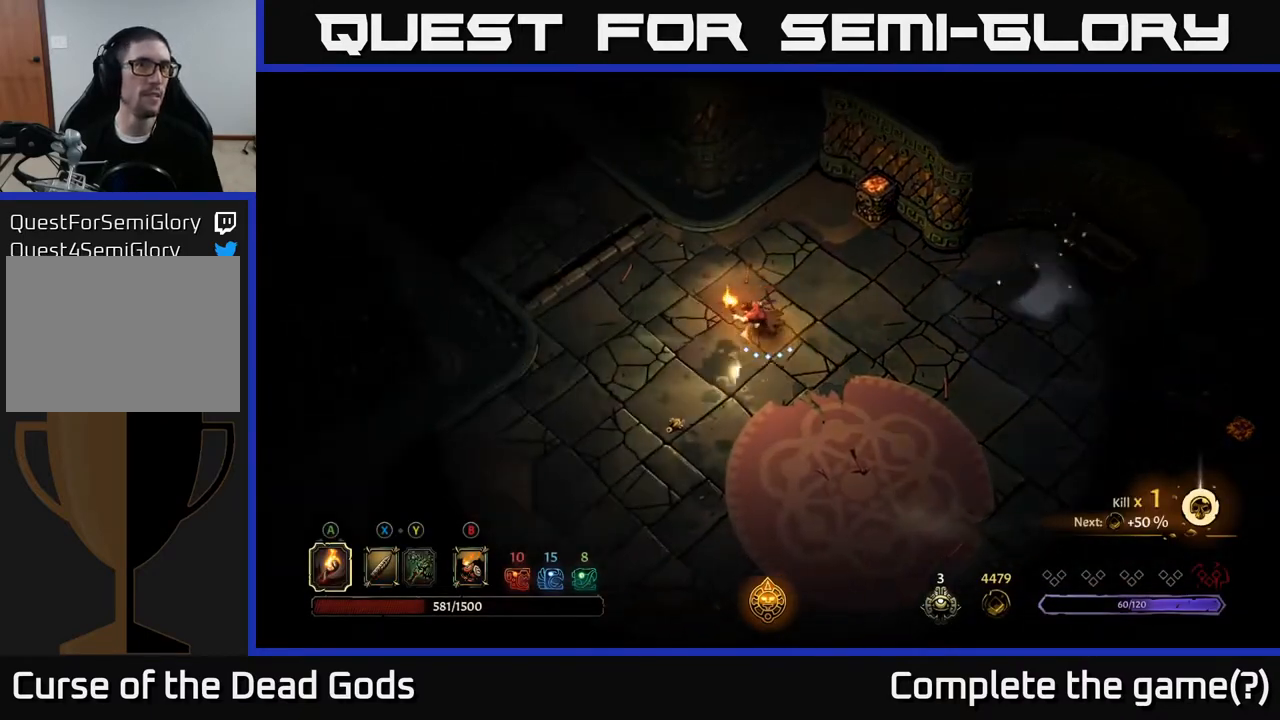
{"buttons": [], "left_stick": "left", "right_stick": "center", "events": []}
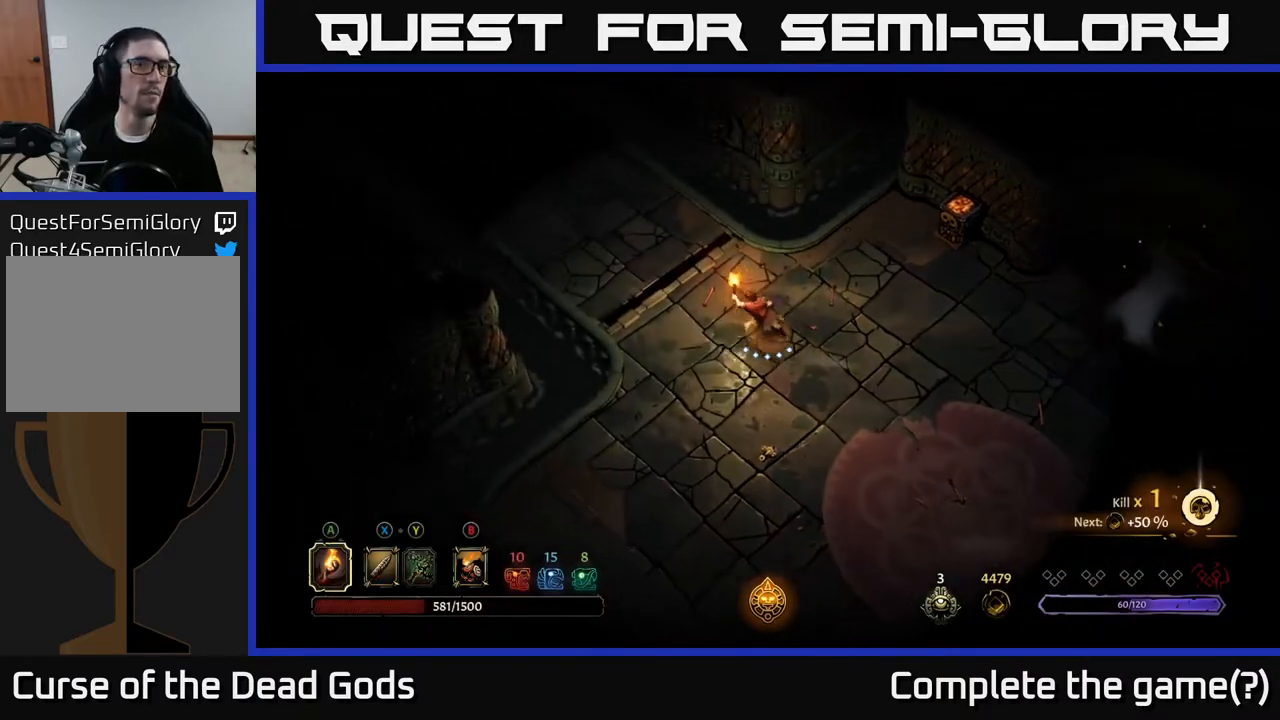
{"buttons": [], "left_stick": "up-left", "right_stick": "center", "events": [[167, "left_stick", "up-left"]]}
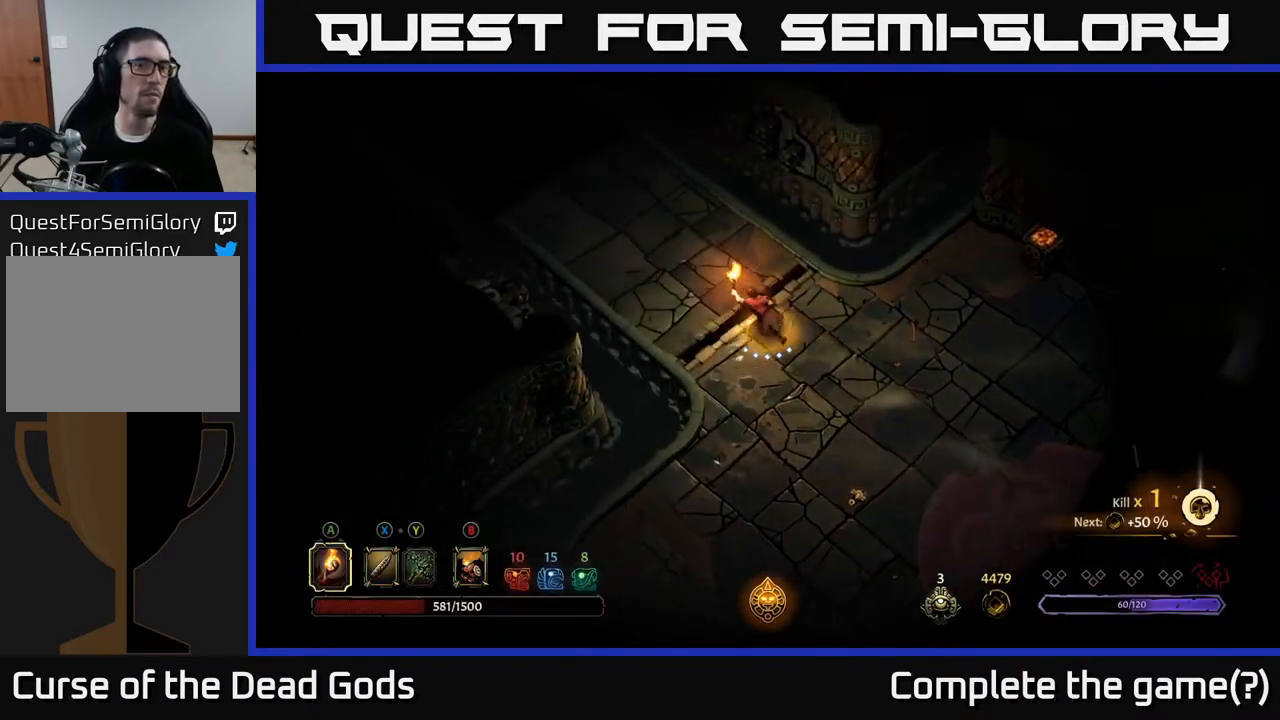
{"buttons": [], "left_stick": "up-left", "right_stick": "center", "events": []}
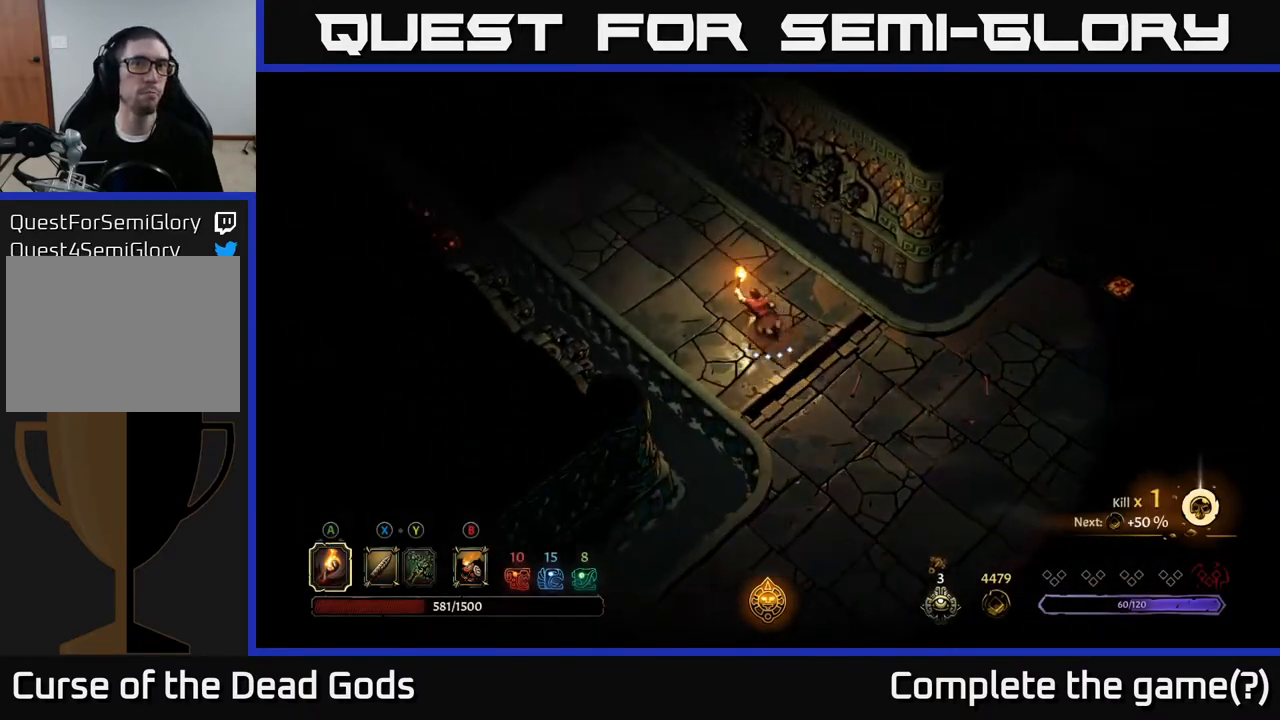
{"buttons": [], "left_stick": "up-left", "right_stick": "center", "events": []}
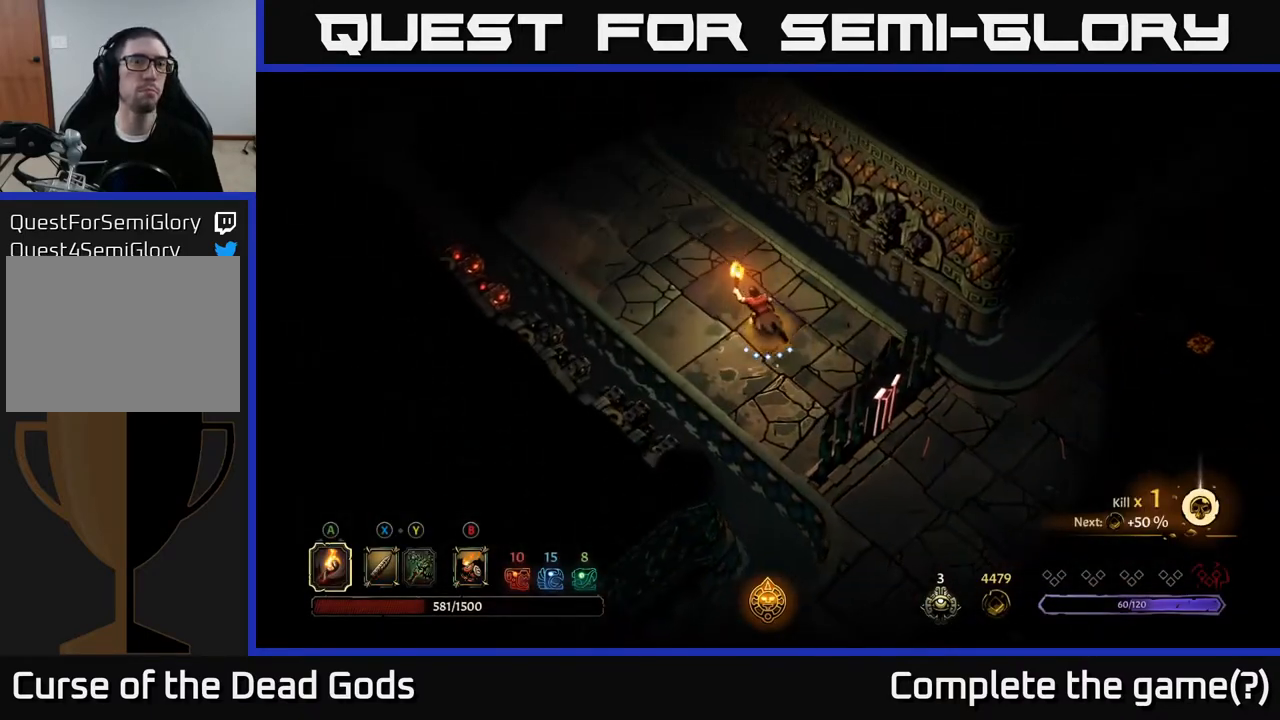
{"buttons": [], "left_stick": "up-left", "right_stick": "center", "events": []}
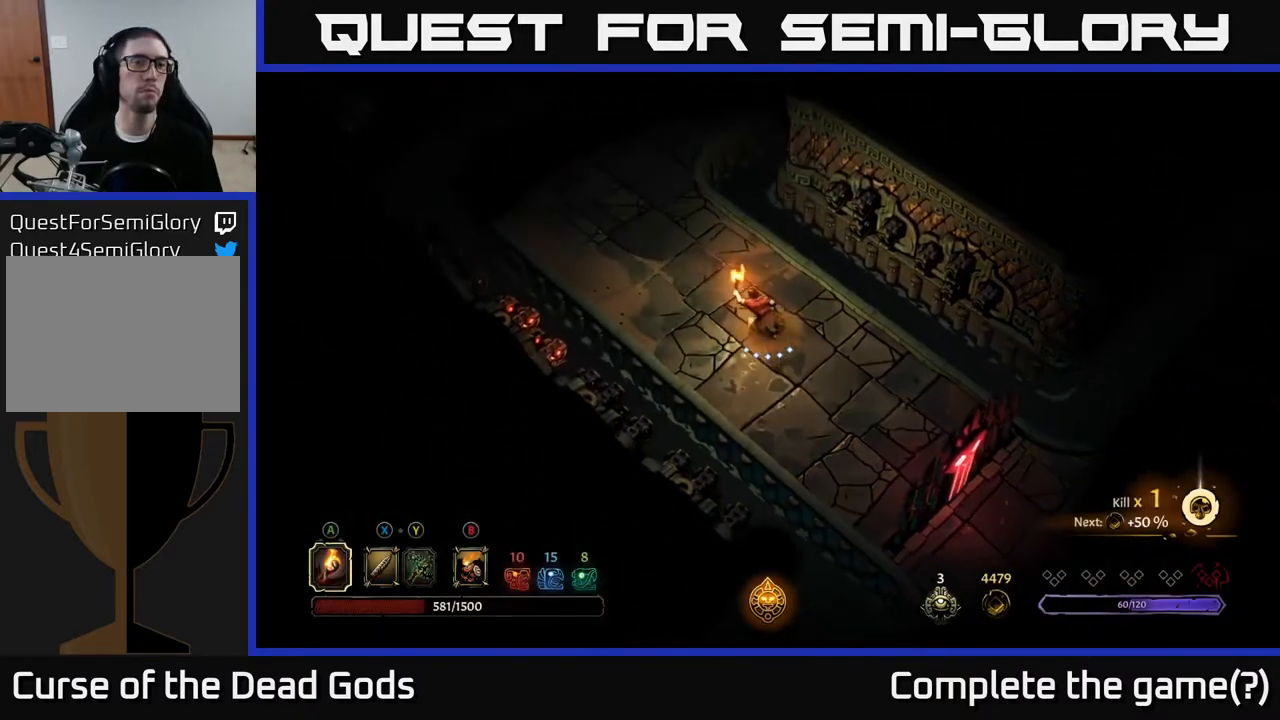
{"buttons": [], "left_stick": "up-left", "right_stick": "center", "events": []}
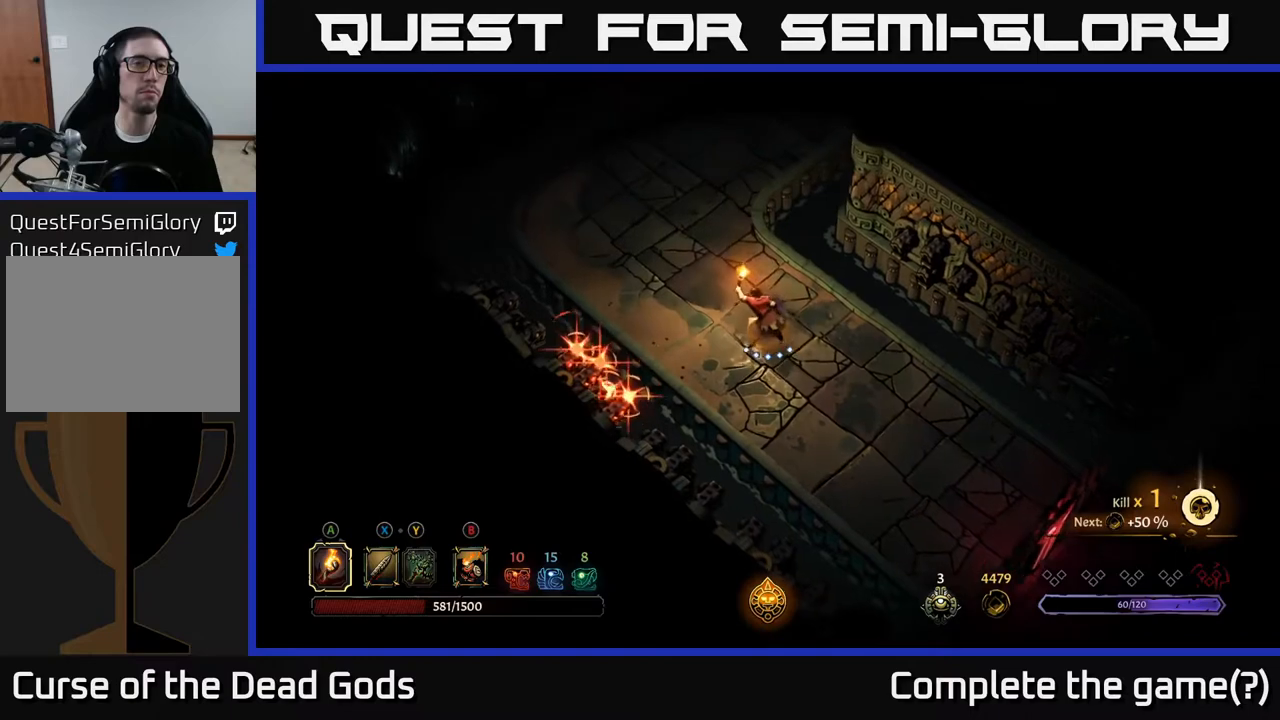
{"buttons": [], "left_stick": "center", "right_stick": "center", "events": [[200, "R2", "down"], [383, "R2", "up"], [467, "left_stick", "center"]]}
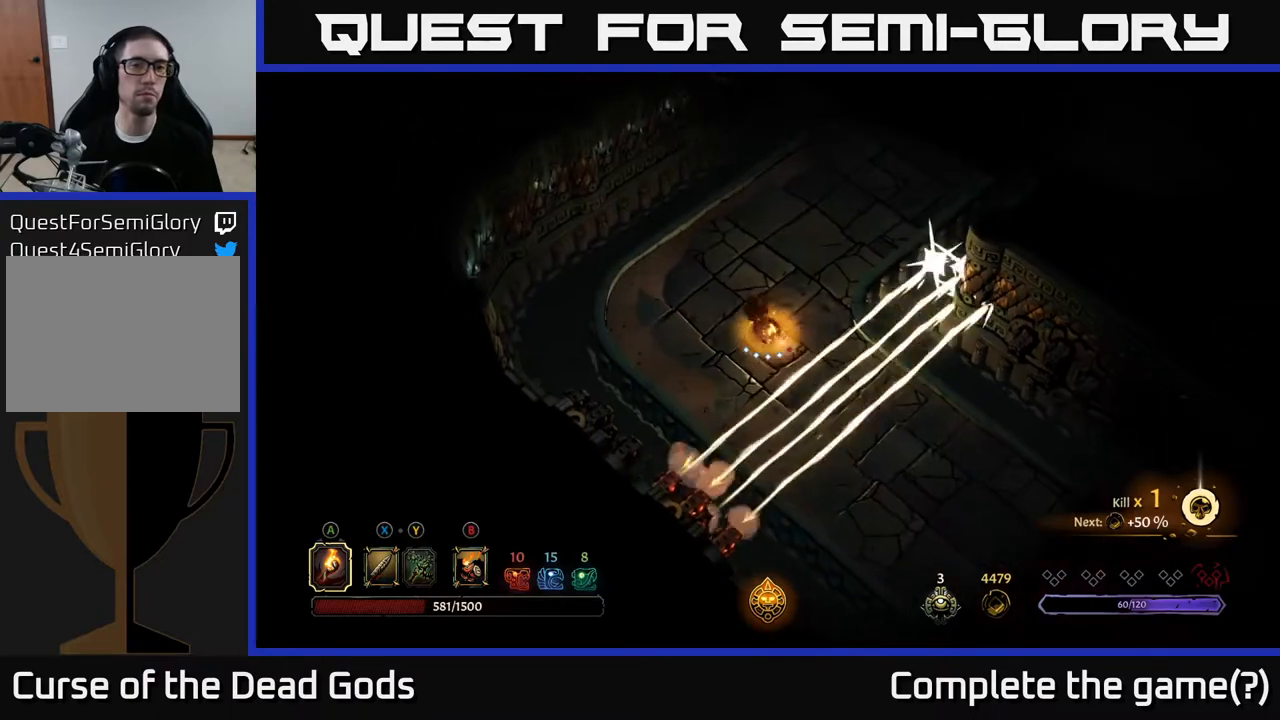
{"buttons": [], "left_stick": "up-right", "right_stick": "center", "events": [[167, "left_stick", "up"], [317, "left_stick", "up-right"]]}
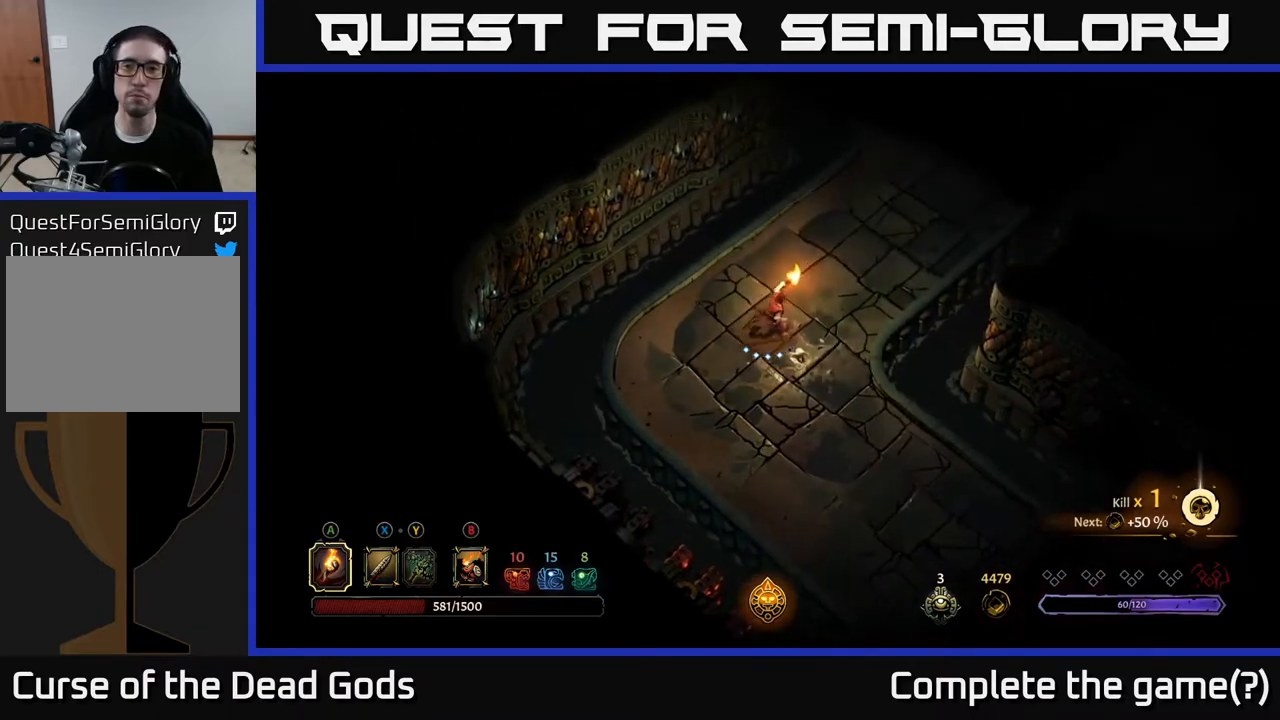
{"buttons": [], "left_stick": "up-right", "right_stick": "center", "events": []}
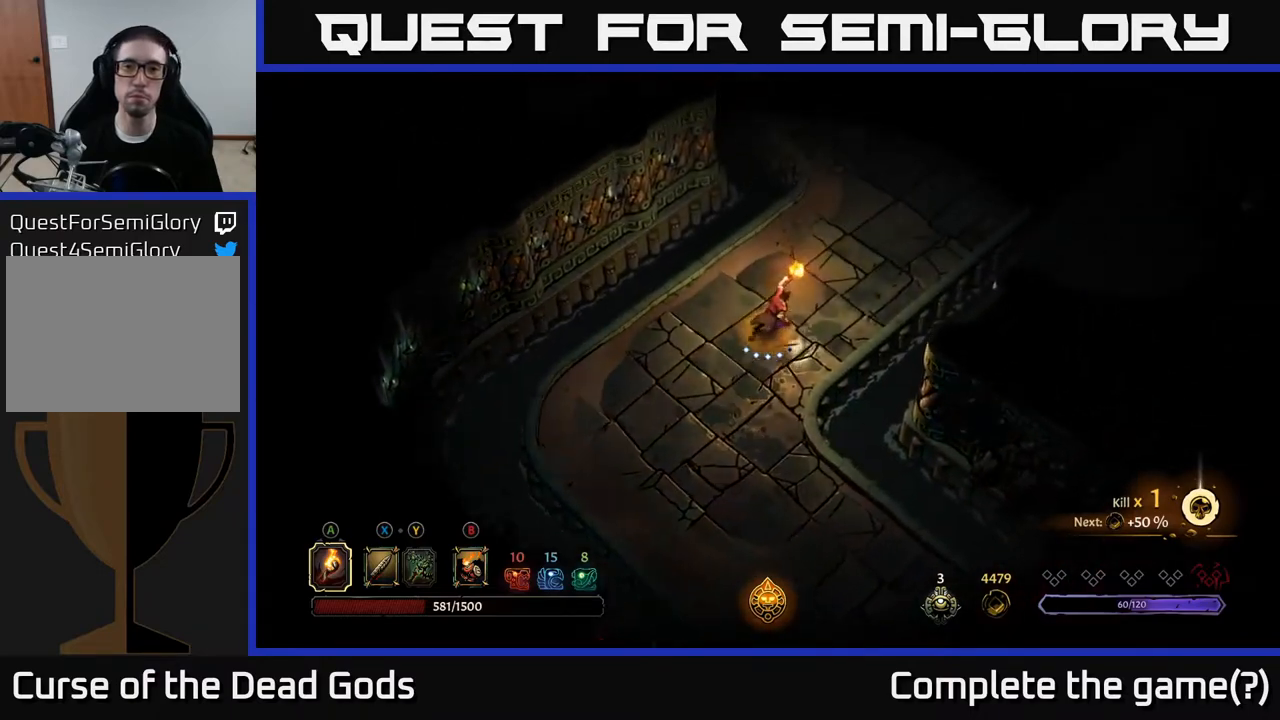
{"buttons": [], "left_stick": "up-right", "right_stick": "center", "events": []}
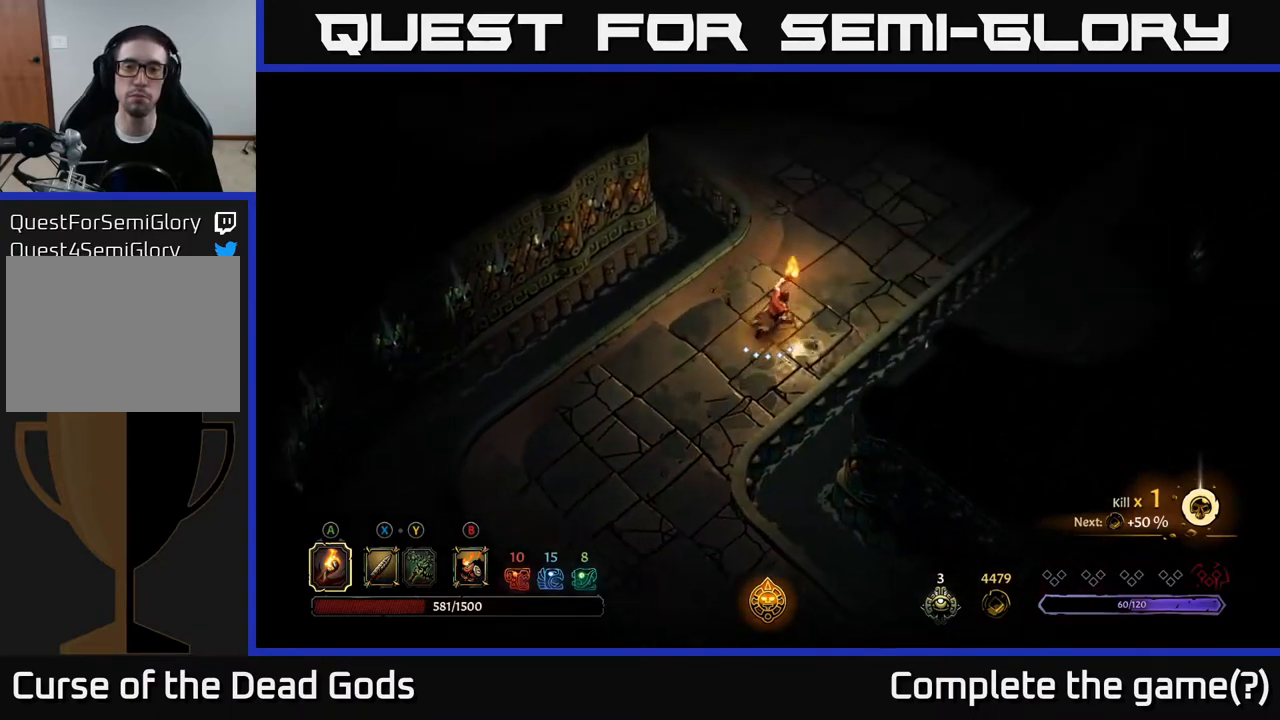
{"buttons": [], "left_stick": "up-right", "right_stick": "center", "events": []}
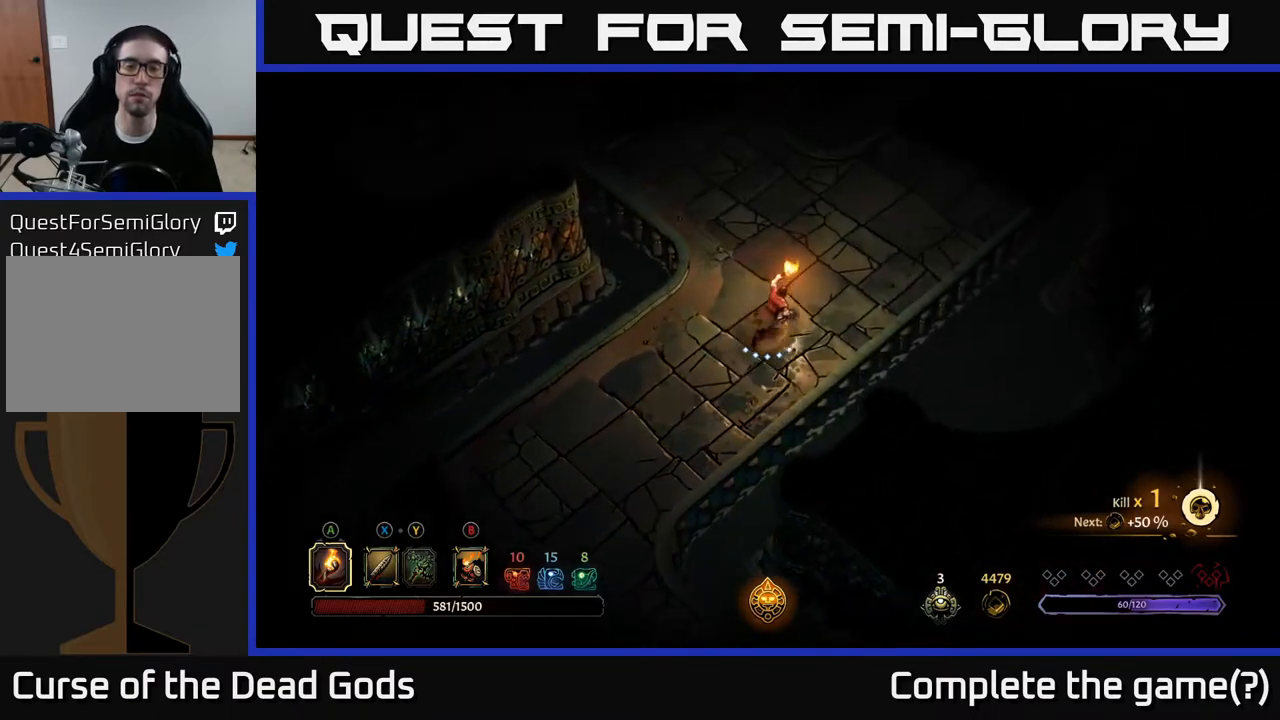
{"buttons": [], "left_stick": "up", "right_stick": "center", "events": [[217, "left_stick", "up"]]}
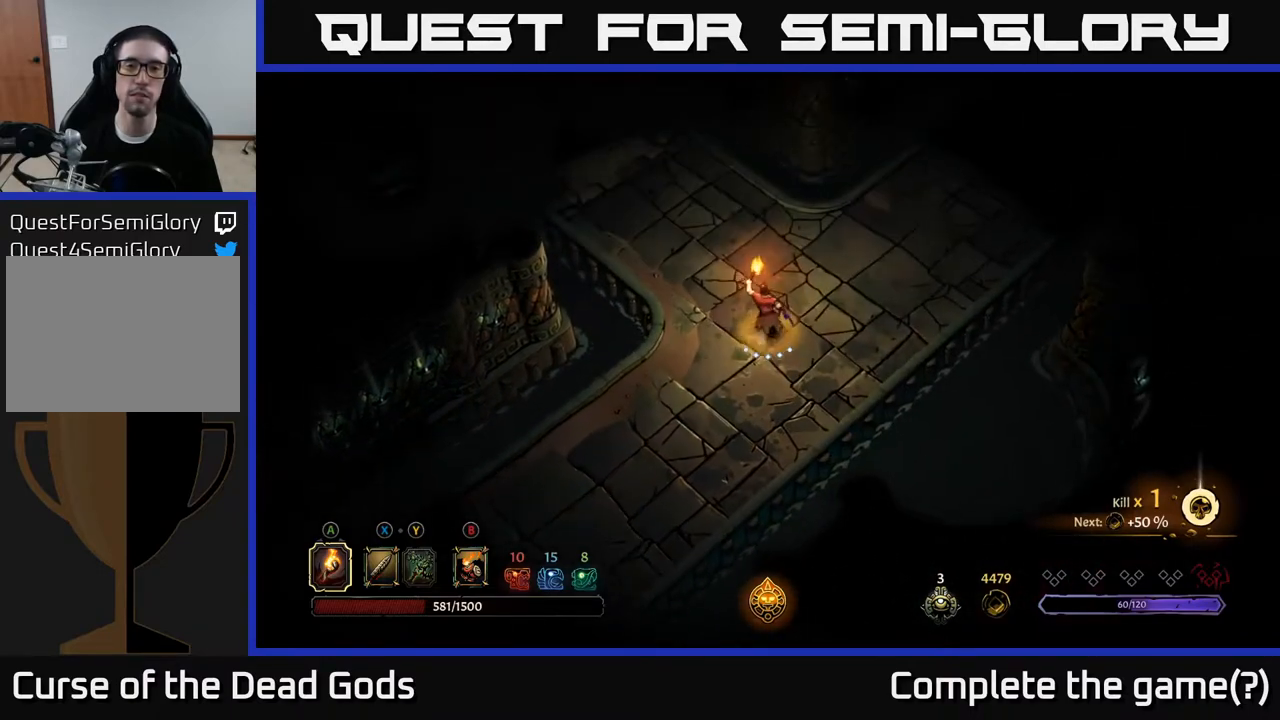
{"buttons": [], "left_stick": "up-right", "right_stick": "center", "events": [[450, "left_stick", "up-right"]]}
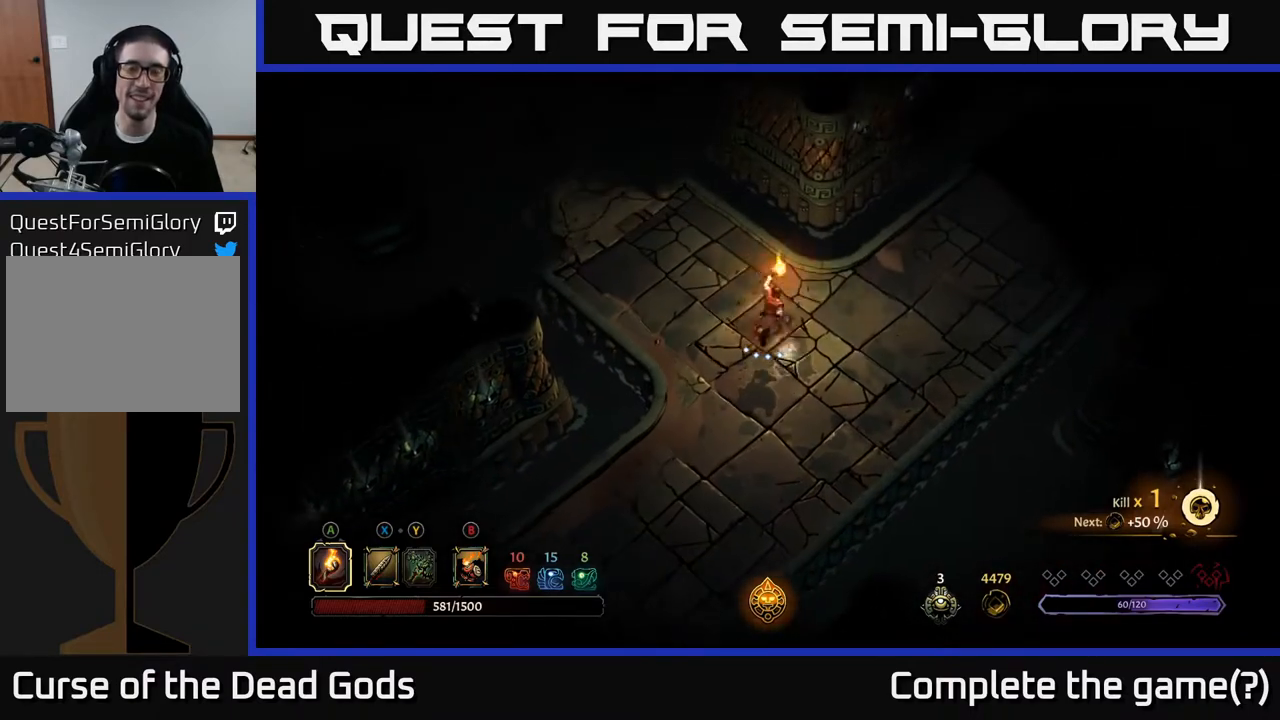
{"buttons": [], "left_stick": "down-right", "right_stick": "center", "events": [[83, "left_stick", "right"], [433, "left_stick", "down-right"]]}
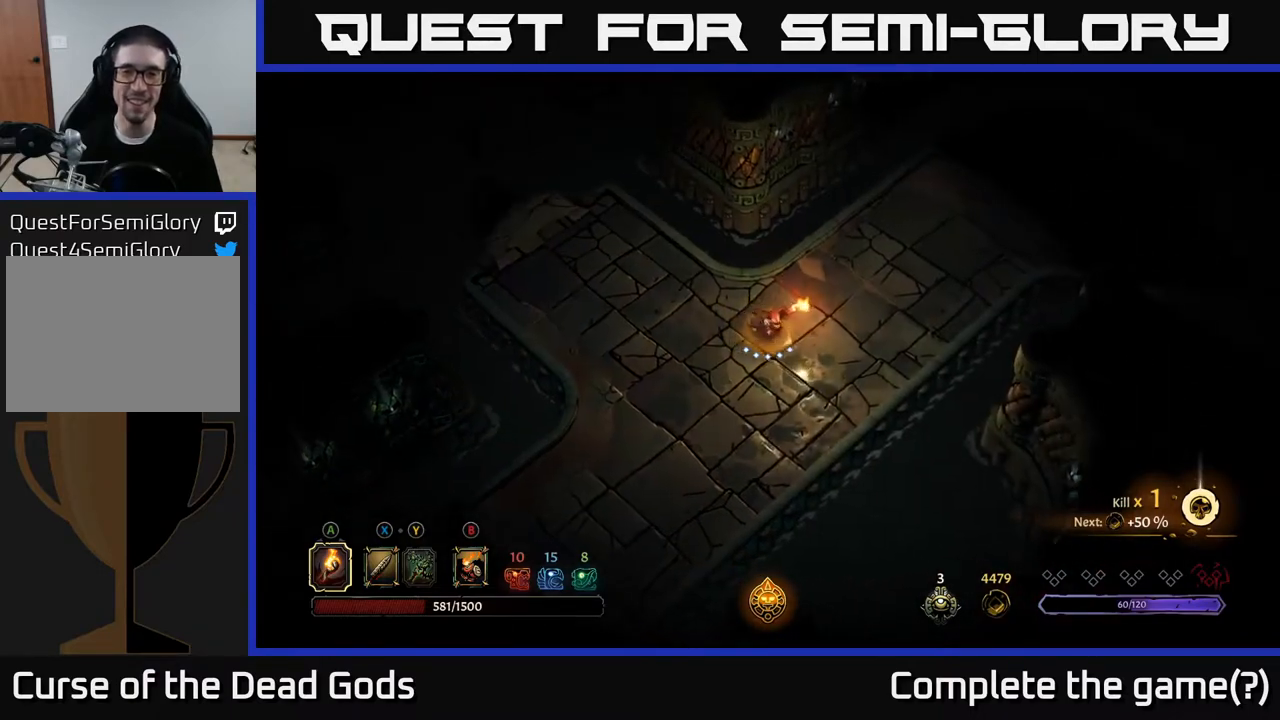
{"buttons": [], "left_stick": "left", "right_stick": "center", "events": [[33, "left_stick", "down"], [183, "left_stick", "right"], [350, "left_stick", "up"], [433, "left_stick", "left"]]}
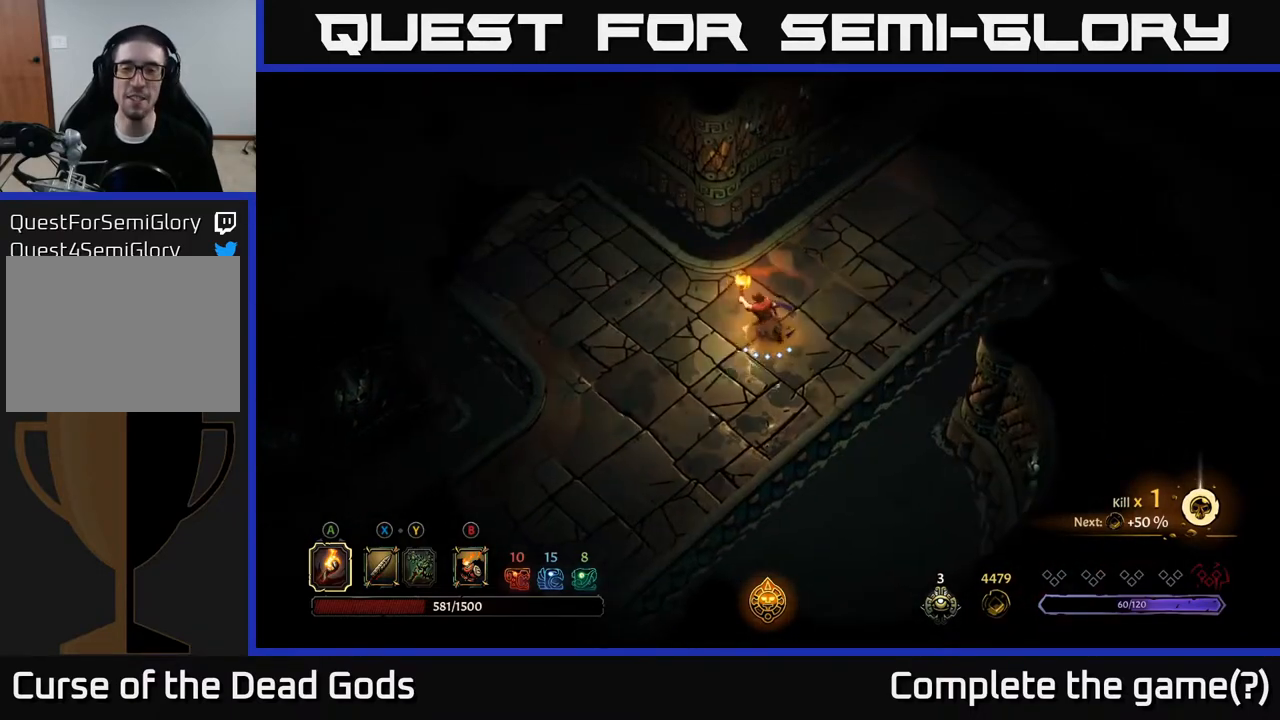
{"buttons": [], "left_stick": "center", "right_stick": "center", "events": [[83, "R2", "down"], [233, "left_stick", "up-left"], [250, "R2", "up"], [417, "left_stick", "center"]]}
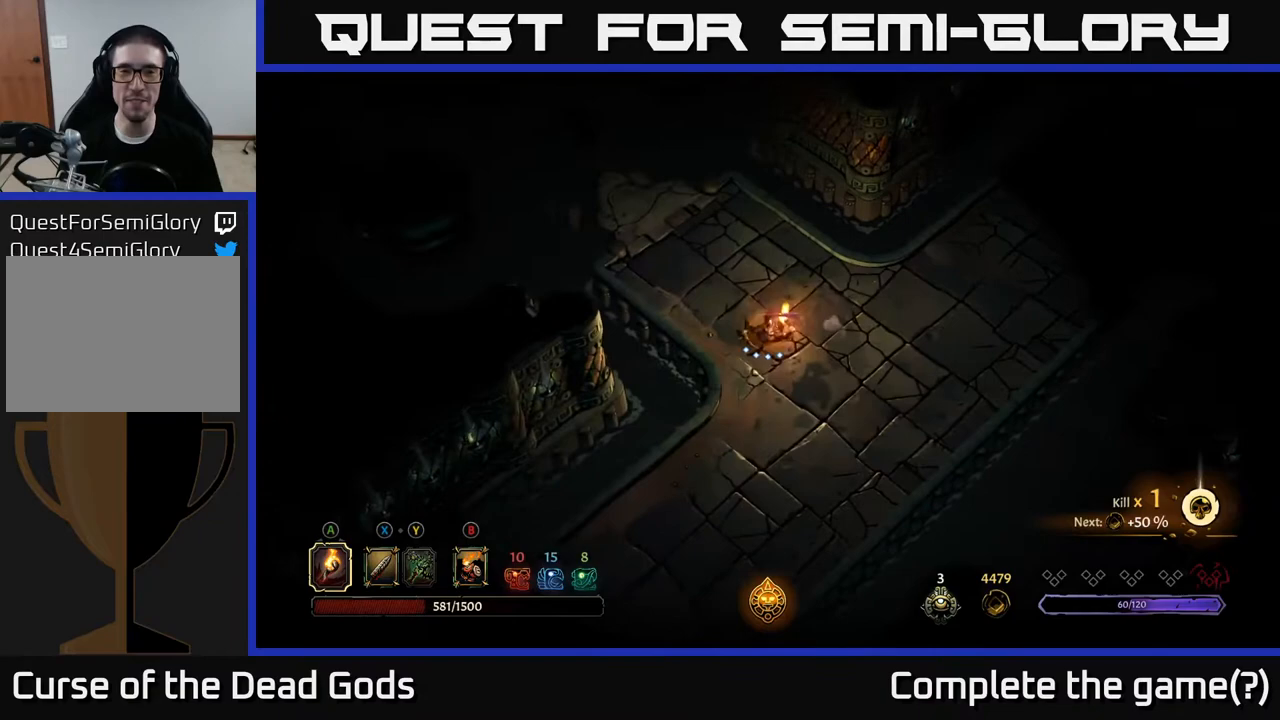
{"buttons": [], "left_stick": "up-right", "right_stick": "center", "events": [[117, "left_stick", "up"], [267, "left_stick", "up-right"]]}
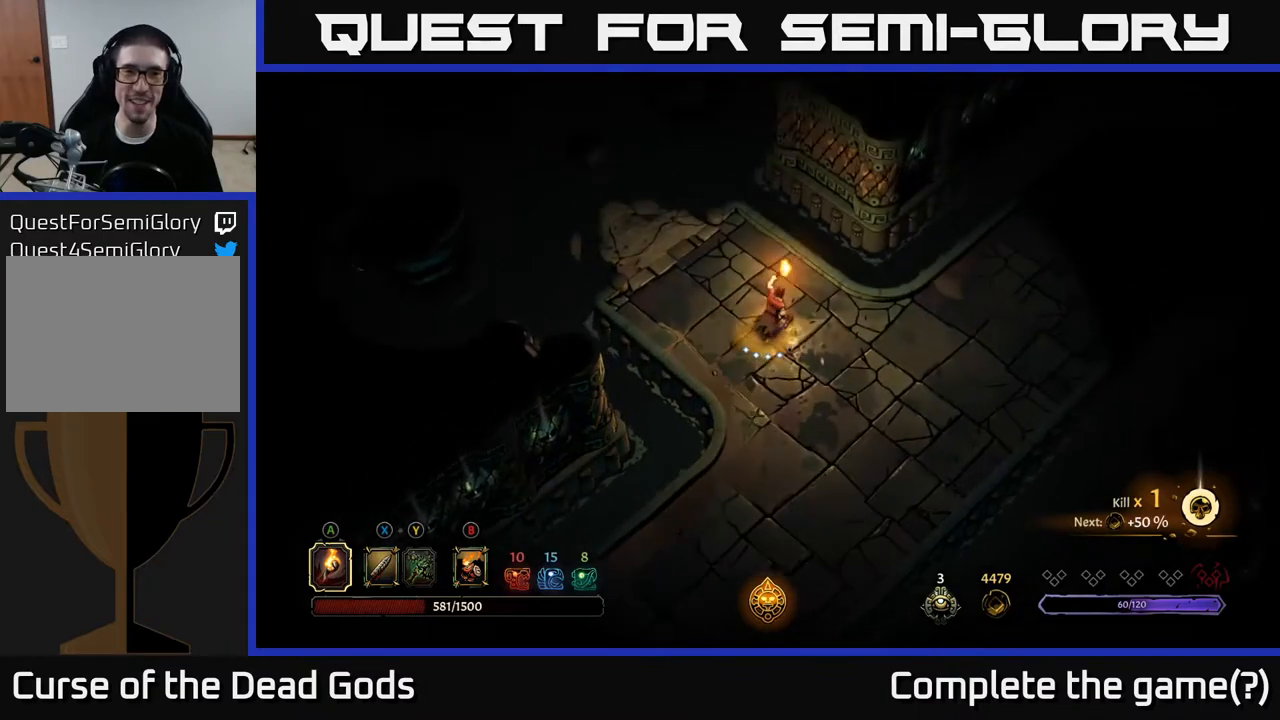
{"buttons": [], "left_stick": "right", "right_stick": "center", "events": [[217, "left_stick", "right"]]}
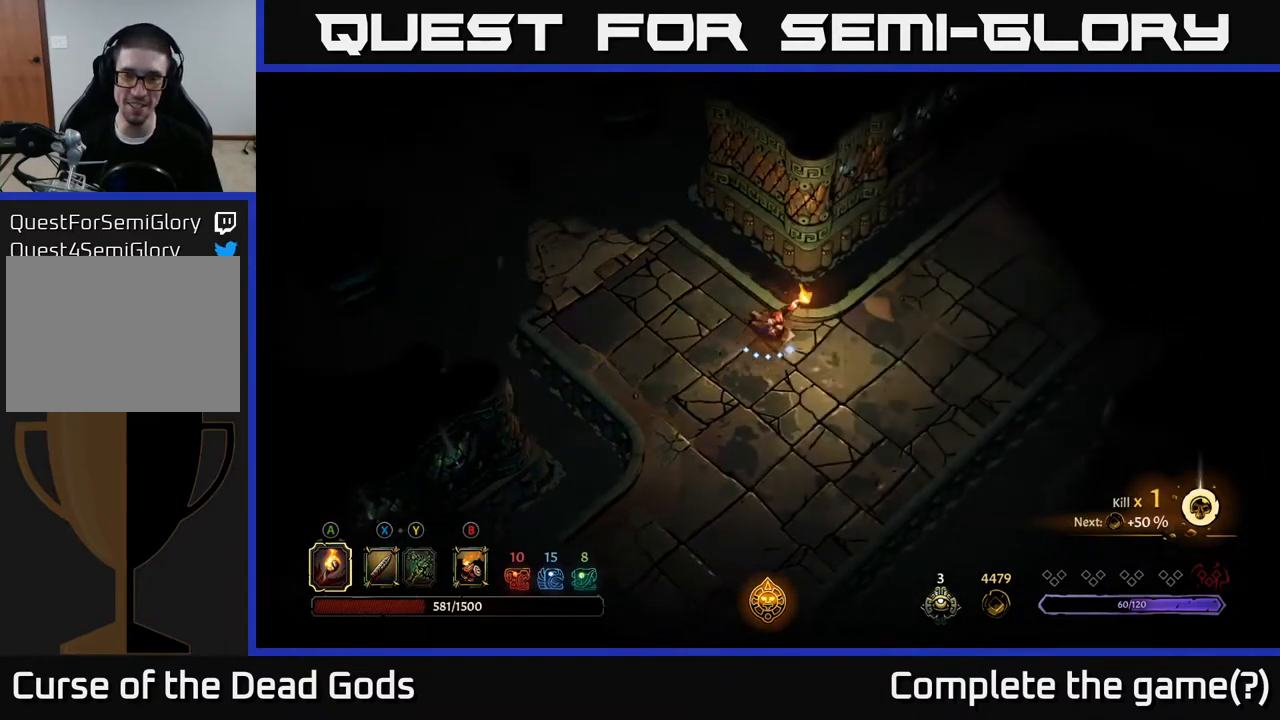
{"buttons": [], "left_stick": "center", "right_stick": "center", "events": [[133, "left_stick", "up-right"], [217, "R2", "down"], [400, "R2", "up"], [450, "left_stick", "center"]]}